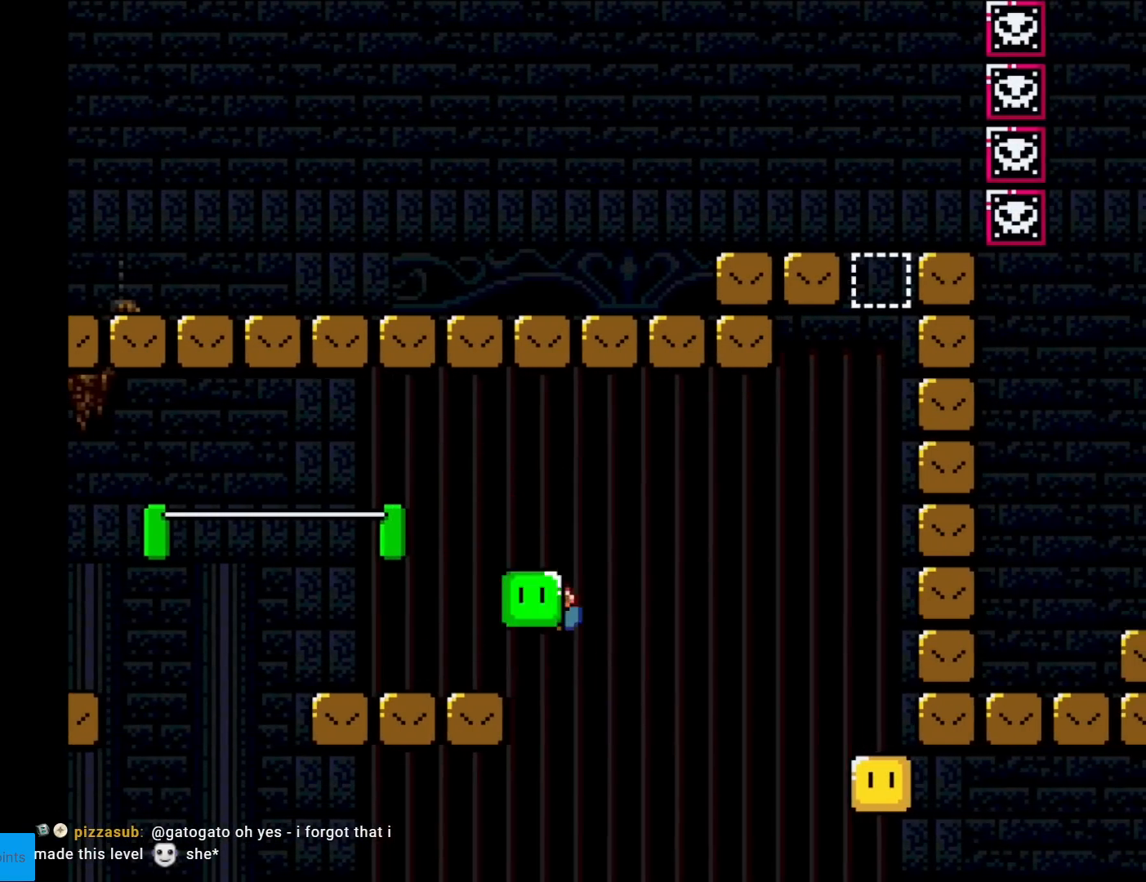
Gameplay with a controller (Nintendo layout); each line is a JSON object with the inputs held at the frame after it. "events" lists button and stick changes between this image and that frame as [ms after this image, input, new state], when the widget could be followed in between. Not read: L3 R3.
{"buttons": ["Y"], "events": [[100, "B", "up"], [317, "DPAD_LEFT", "up"], [334, "DPAD_RIGHT", "down"], [367, "Y", "up"], [451, "Y", "down"], [501, "DPAD_RIGHT", "up"]]}
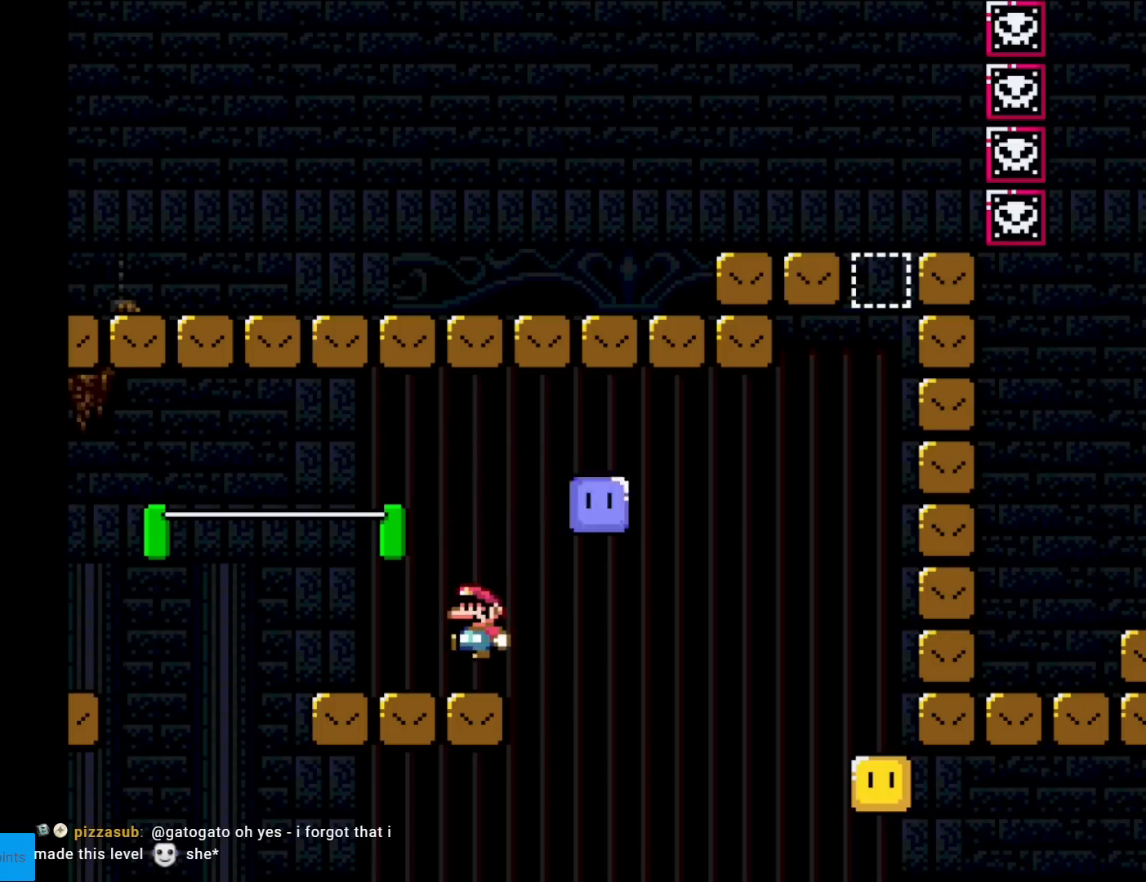
{"buttons": ["B", "Y", "DPAD_RIGHT"], "events": [[16, "DPAD_LEFT", "down"], [133, "DPAD_LEFT", "up"], [283, "DPAD_RIGHT", "down"], [484, "B", "down"]]}
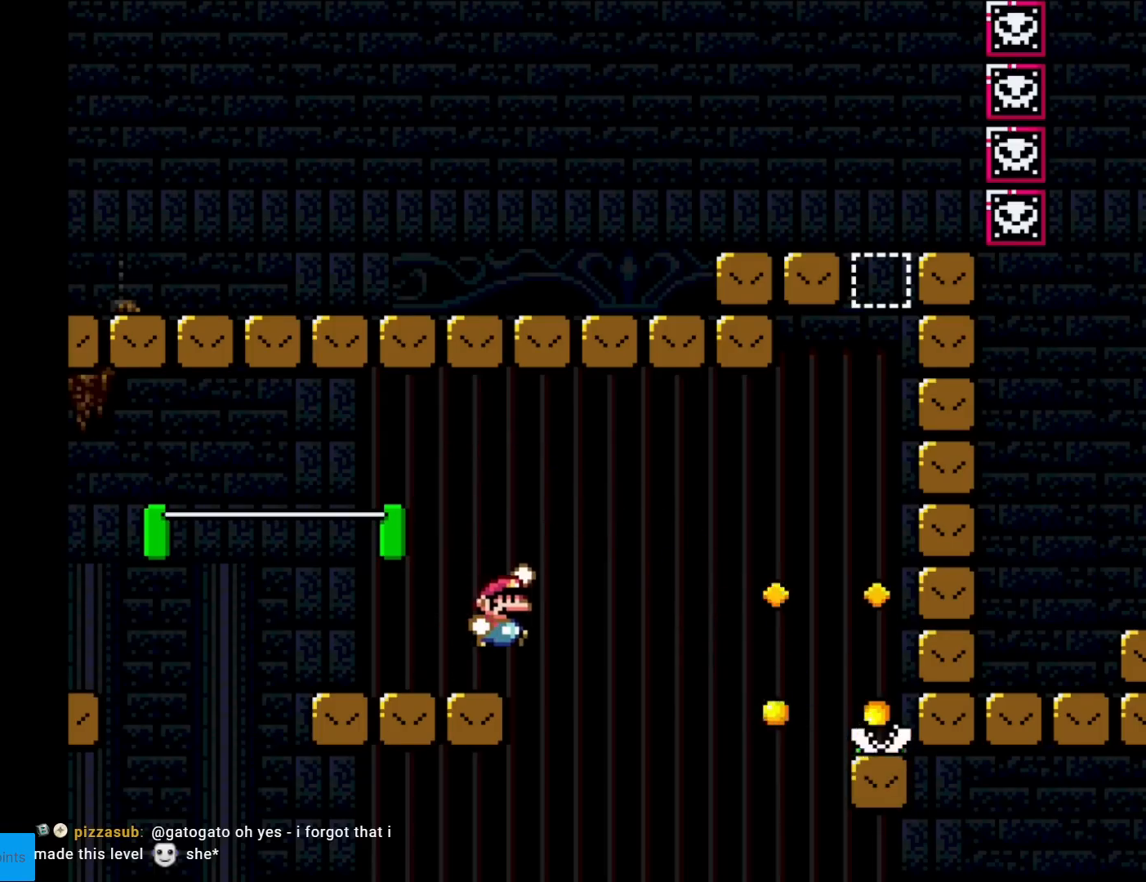
{"buttons": ["B", "Y", "DPAD_RIGHT"], "events": [[117, "B", "up"], [184, "B", "down"]]}
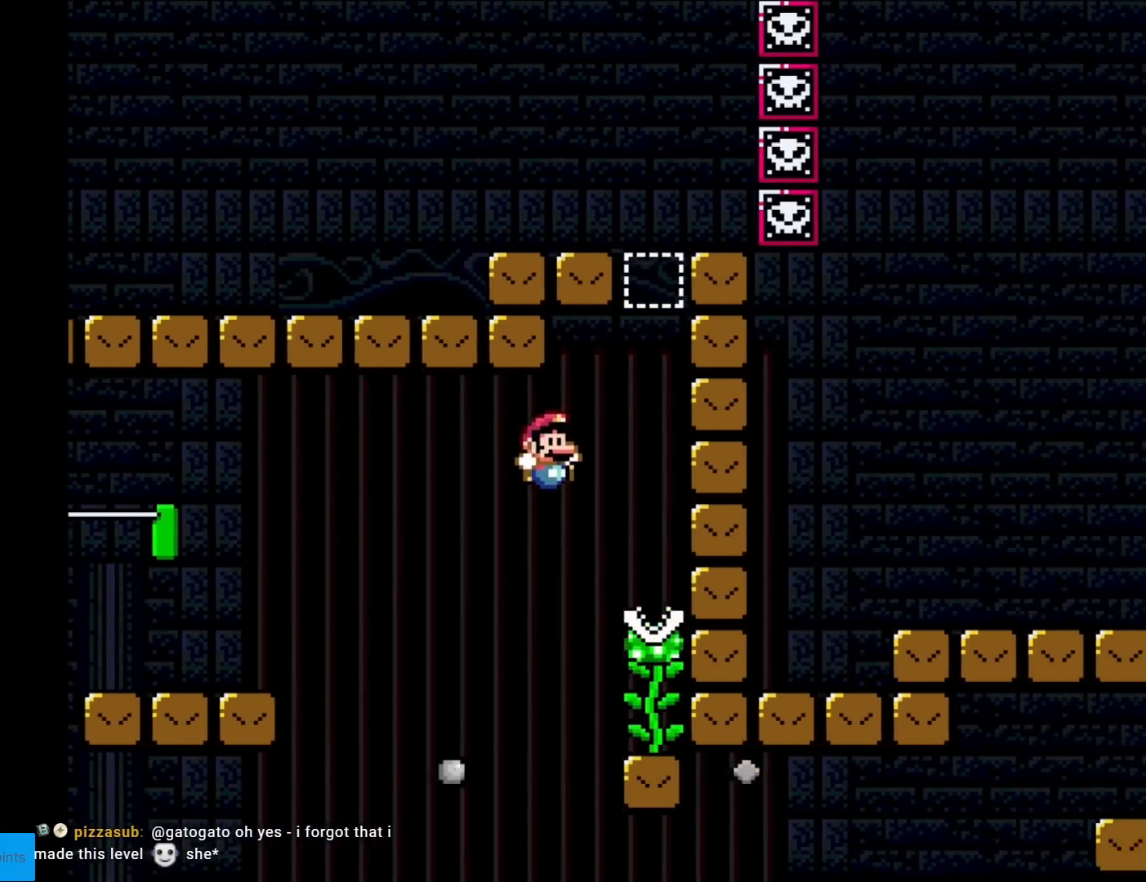
{"buttons": ["B", "Y"], "events": [[167, "DPAD_RIGHT", "up"], [183, "B", "up"], [183, "DPAD_UP", "down"], [300, "DPAD_UP", "up"], [333, "B", "down"]]}
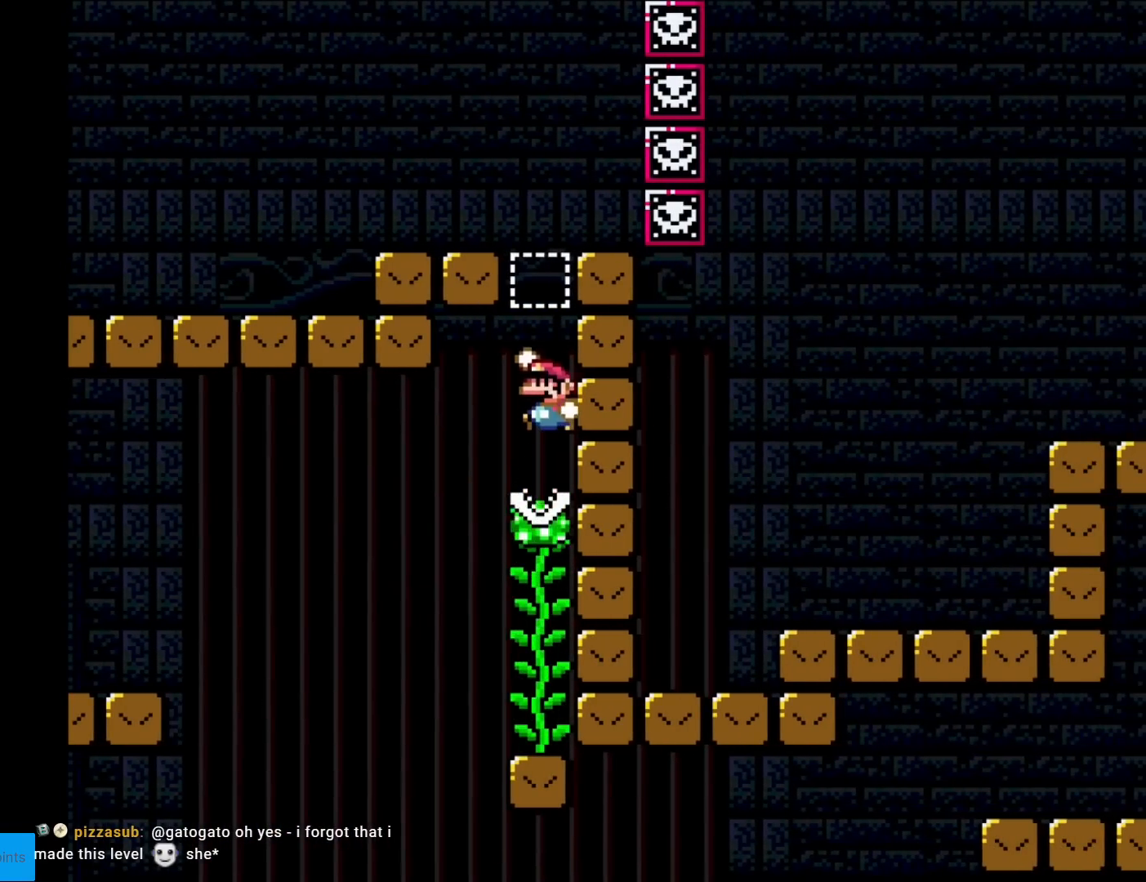
{"buttons": ["Y", "DPAD_UP"], "events": [[267, "B", "up"], [284, "DPAD_UP", "down"]]}
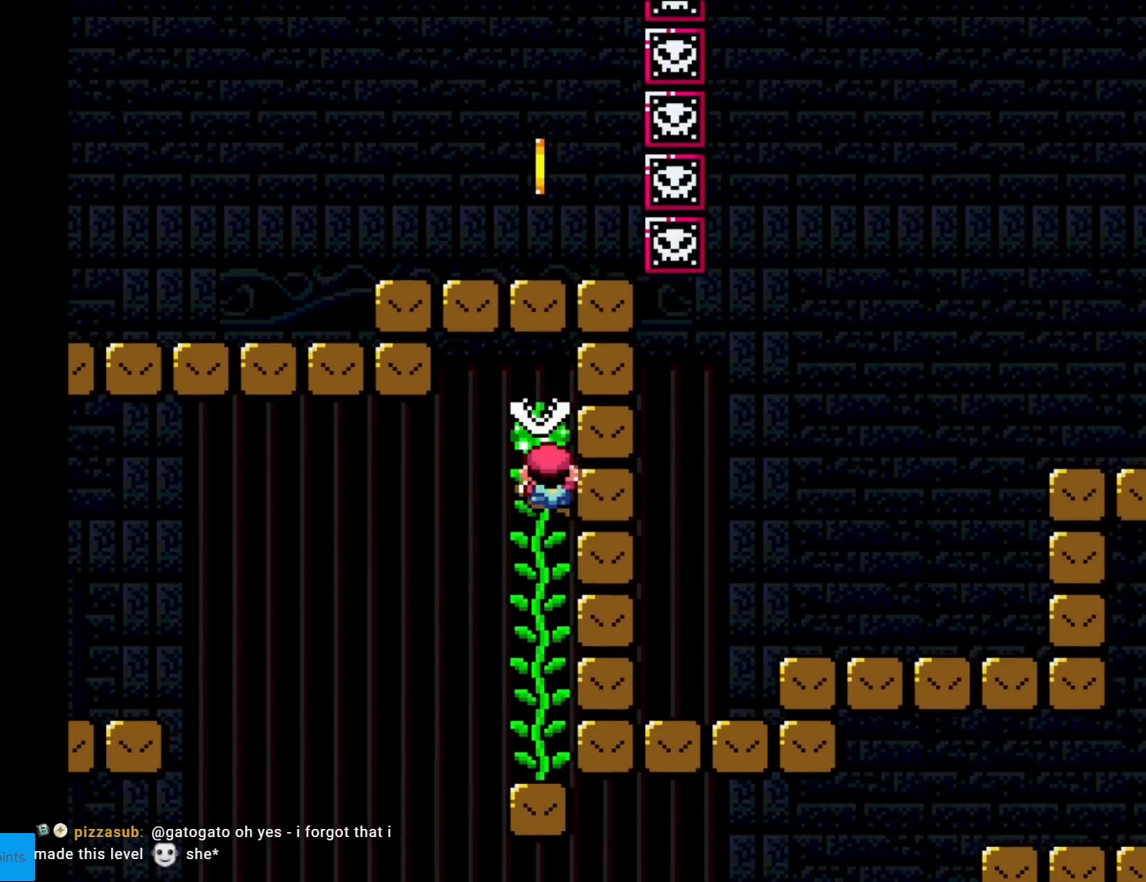
{"buttons": [], "events": [[33, "Y", "up"], [450, "DPAD_UP", "up"]]}
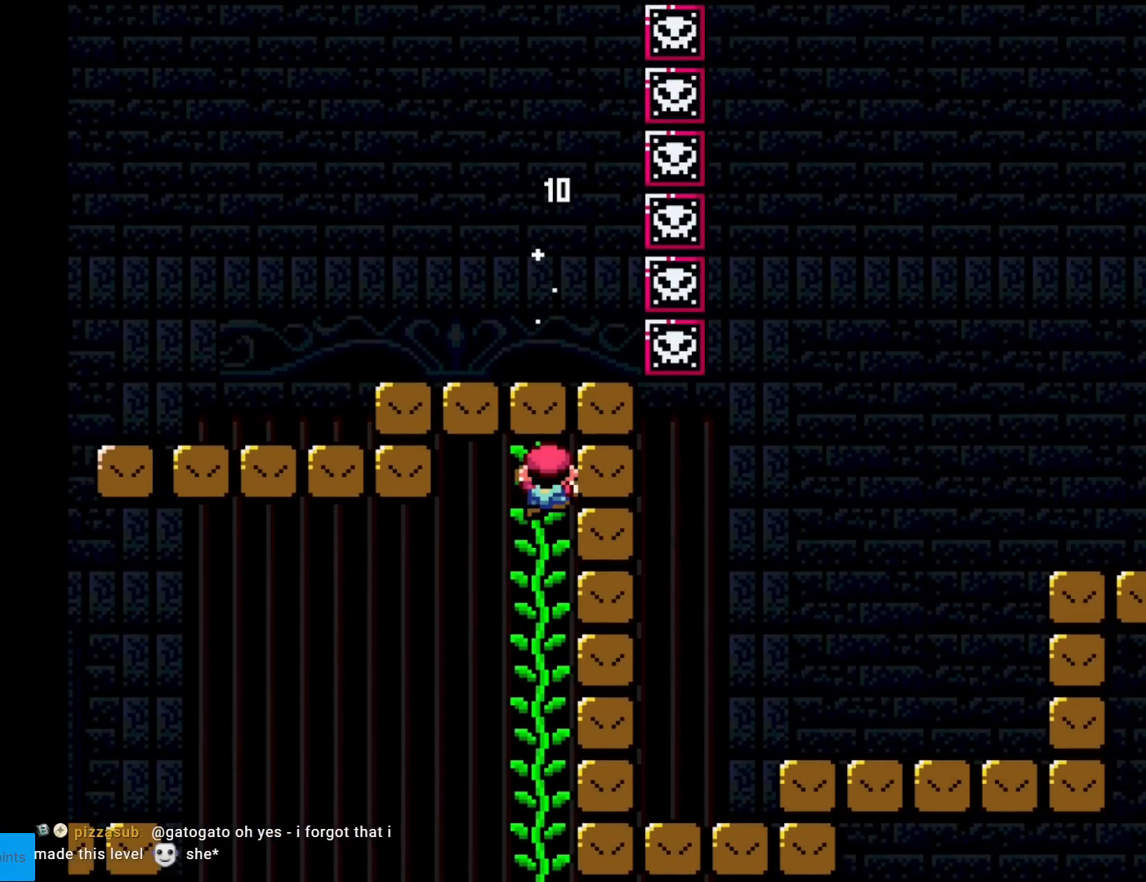
{"buttons": [], "events": []}
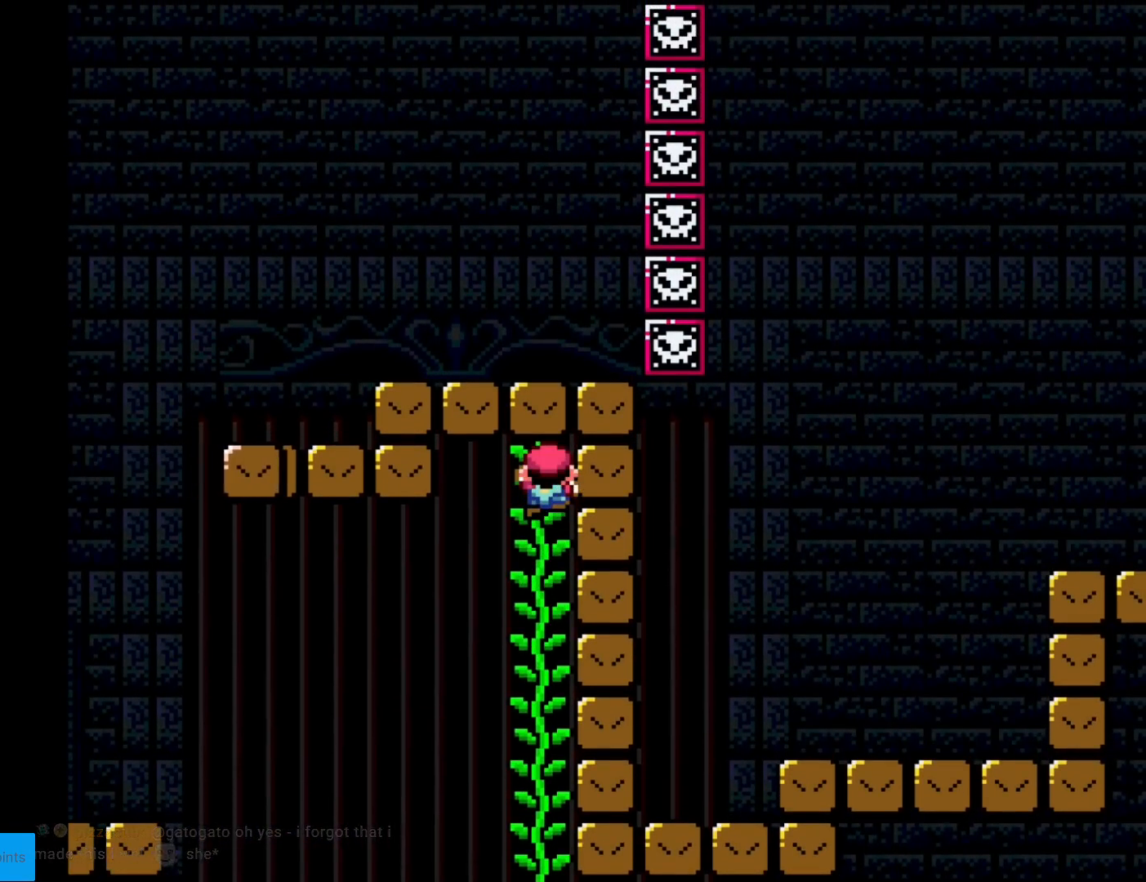
{"buttons": [], "events": []}
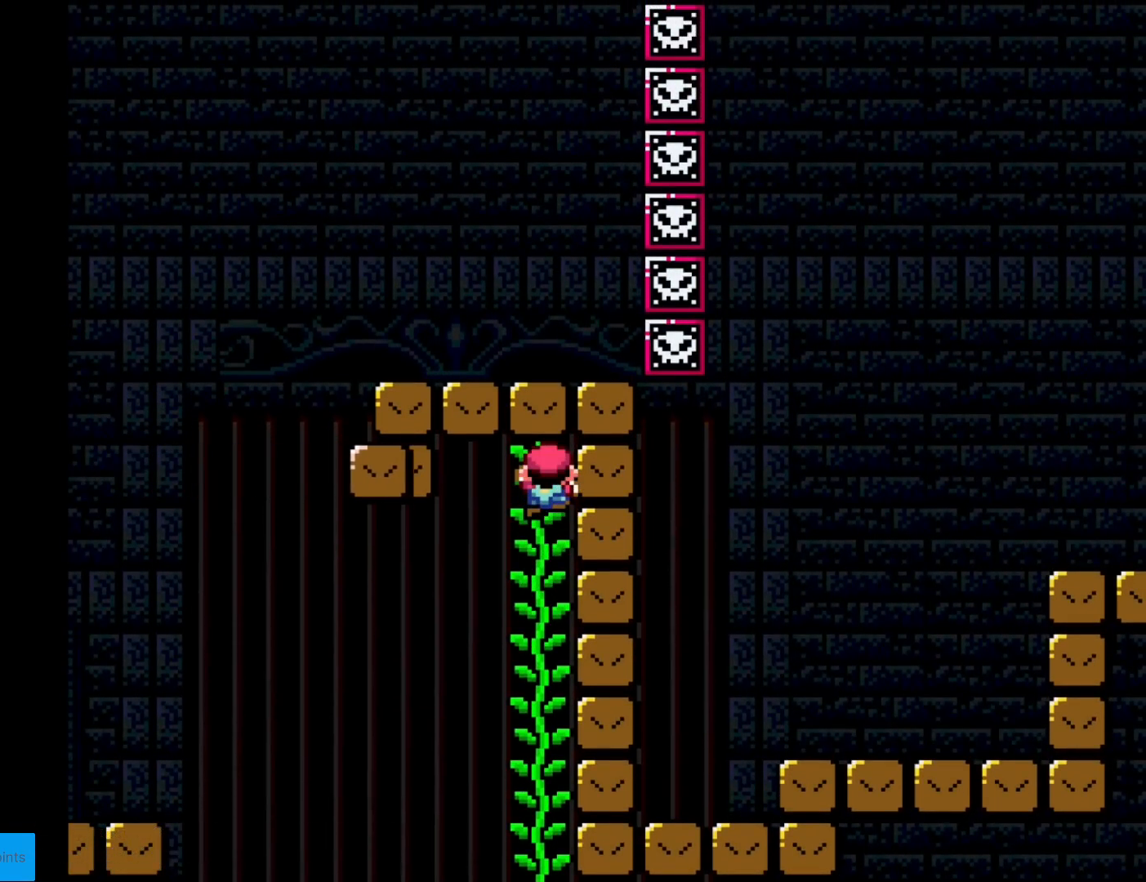
{"buttons": [], "events": []}
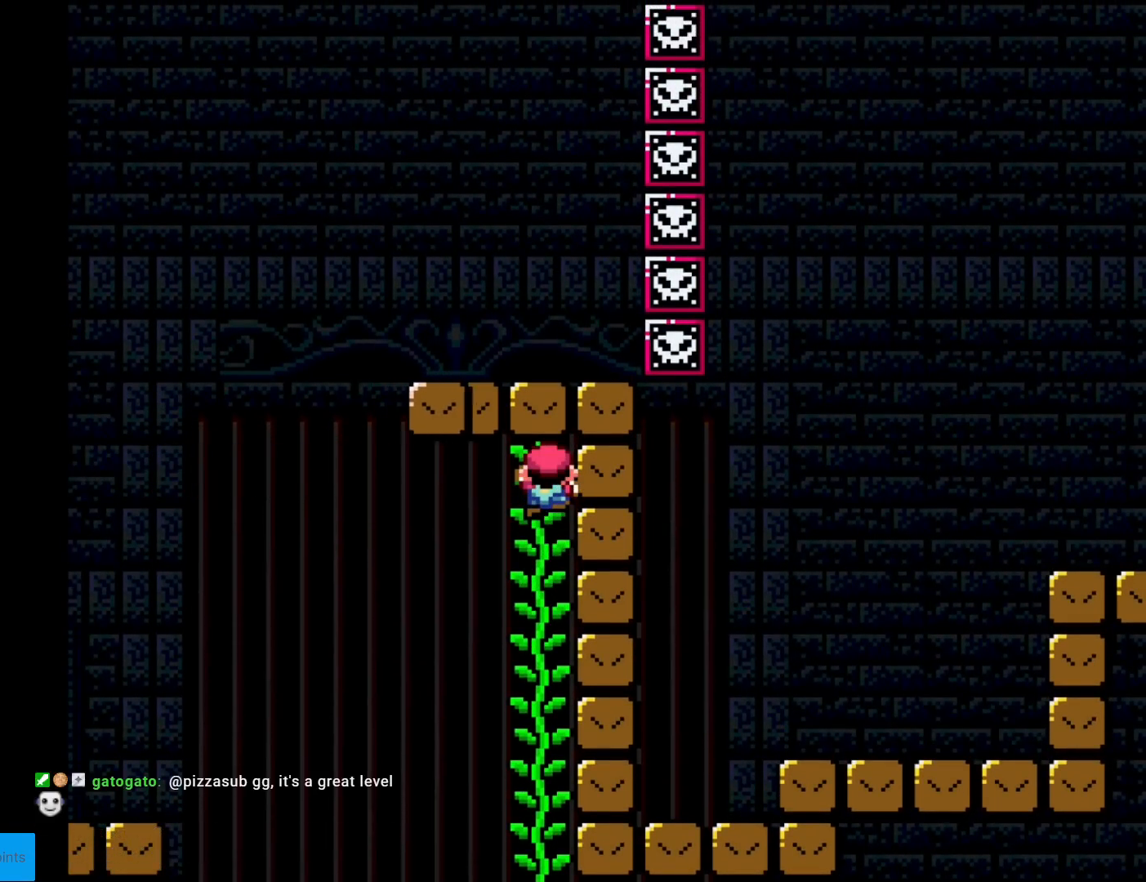
{"buttons": [], "events": []}
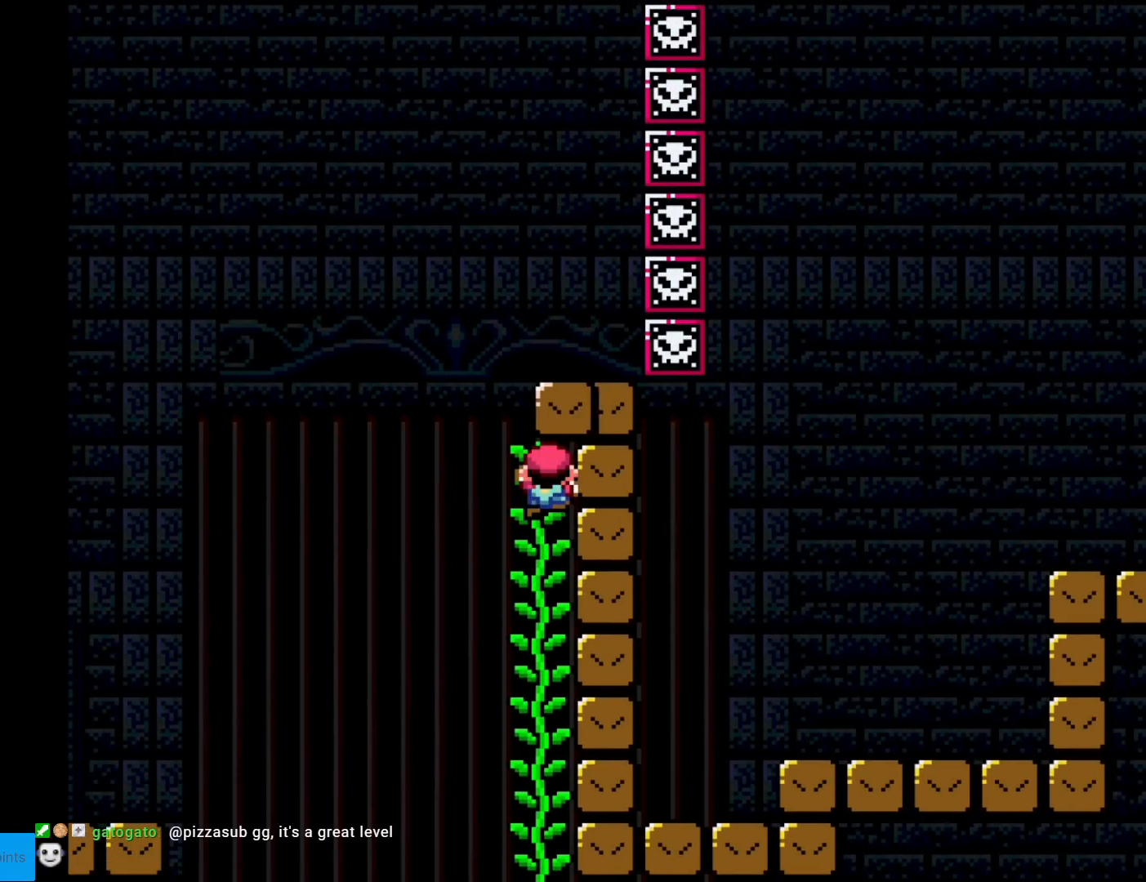
{"buttons": ["Y", "DPAD_RIGHT"], "events": [[150, "Y", "down"], [200, "DPAD_RIGHT", "down"]]}
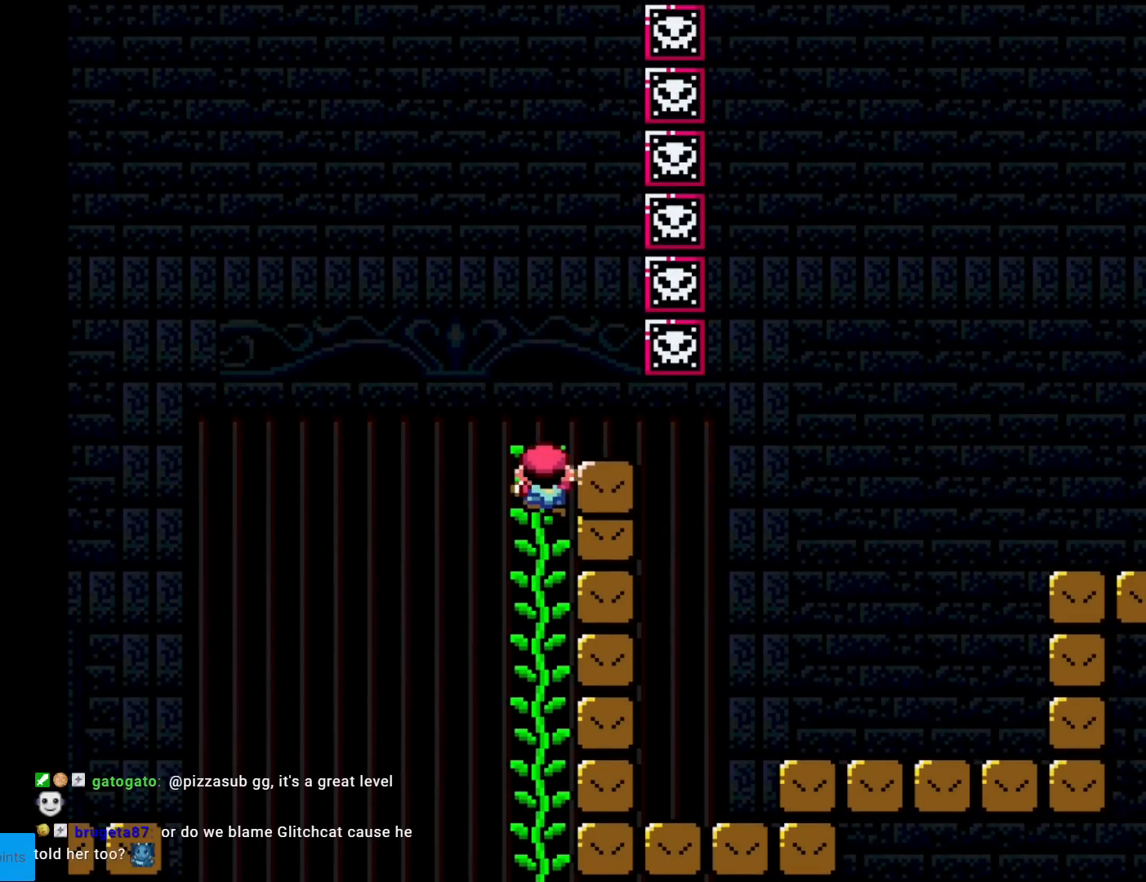
{"buttons": ["Y", "DPAD_RIGHT"], "events": []}
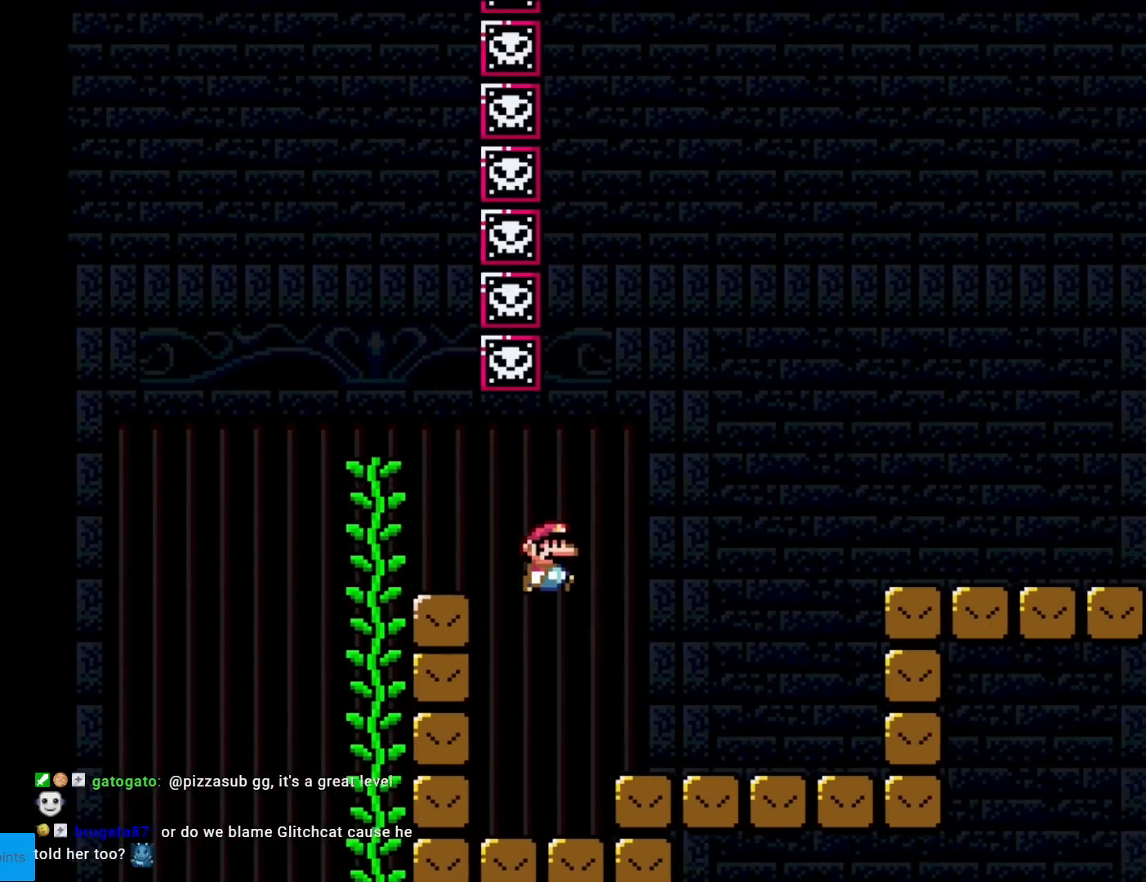
{"buttons": ["DPAD_RIGHT"], "events": [[301, "B", "down"], [451, "B", "up"], [484, "Y", "up"]]}
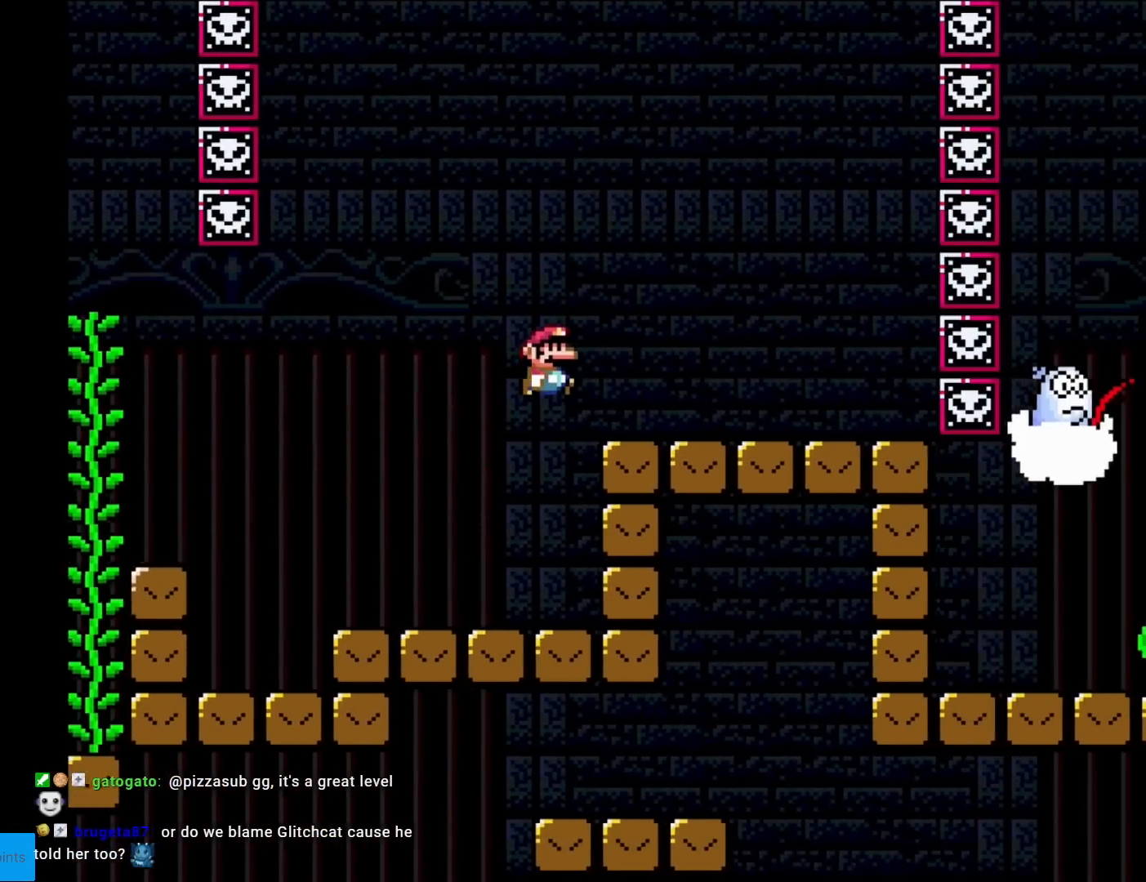
{"buttons": ["X", "DPAD_LEFT"], "events": [[16, "X", "down"], [333, "DPAD_RIGHT", "up"], [400, "DPAD_LEFT", "down"]]}
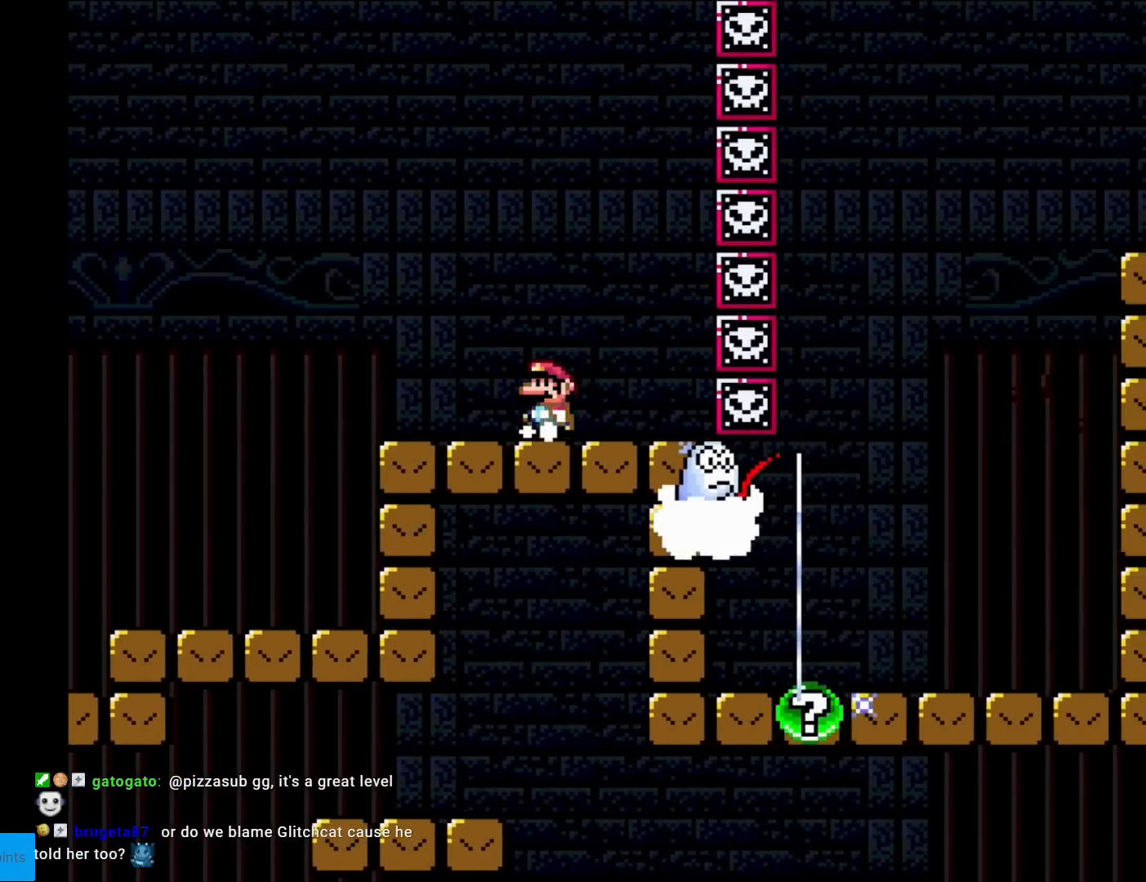
{"buttons": ["A", "X", "DPAD_RIGHT"], "events": [[200, "A", "down"], [367, "DPAD_LEFT", "up"], [401, "DPAD_RIGHT", "down"]]}
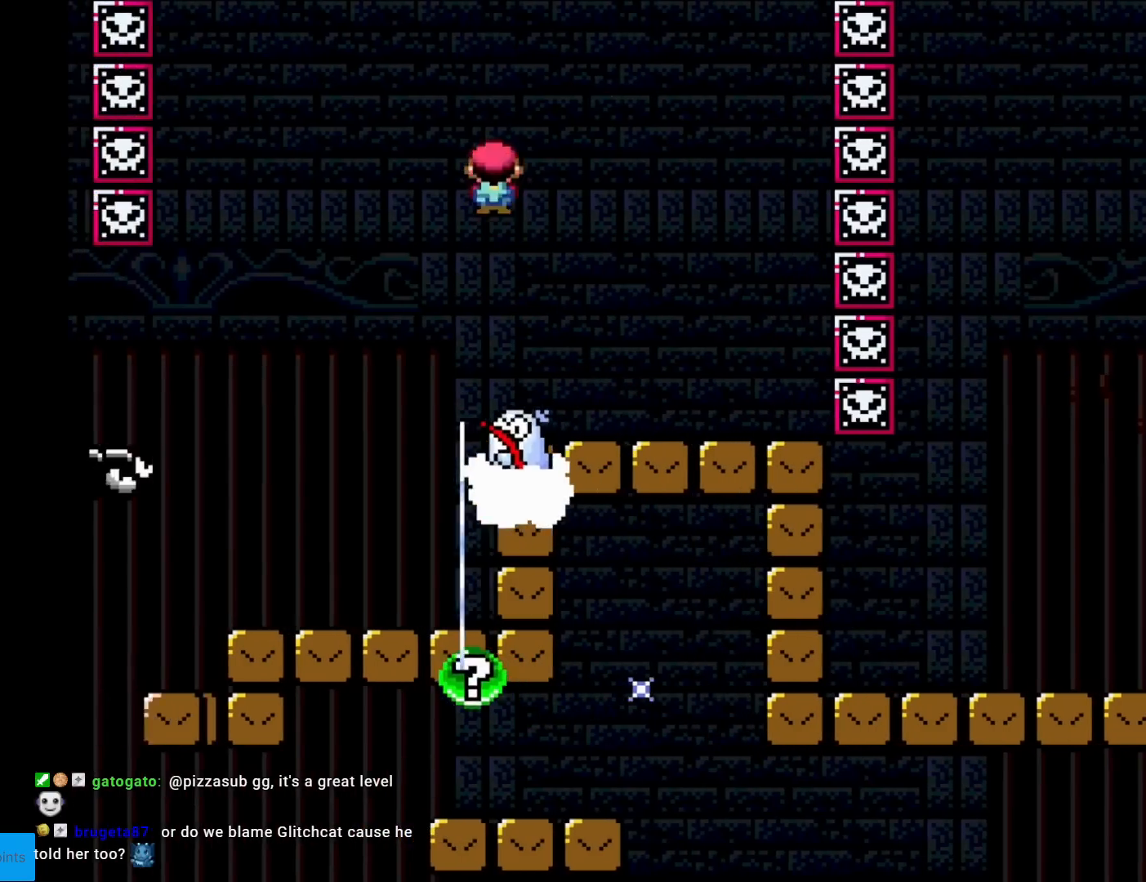
{"buttons": ["X"], "events": [[383, "A", "up"], [500, "DPAD_RIGHT", "up"]]}
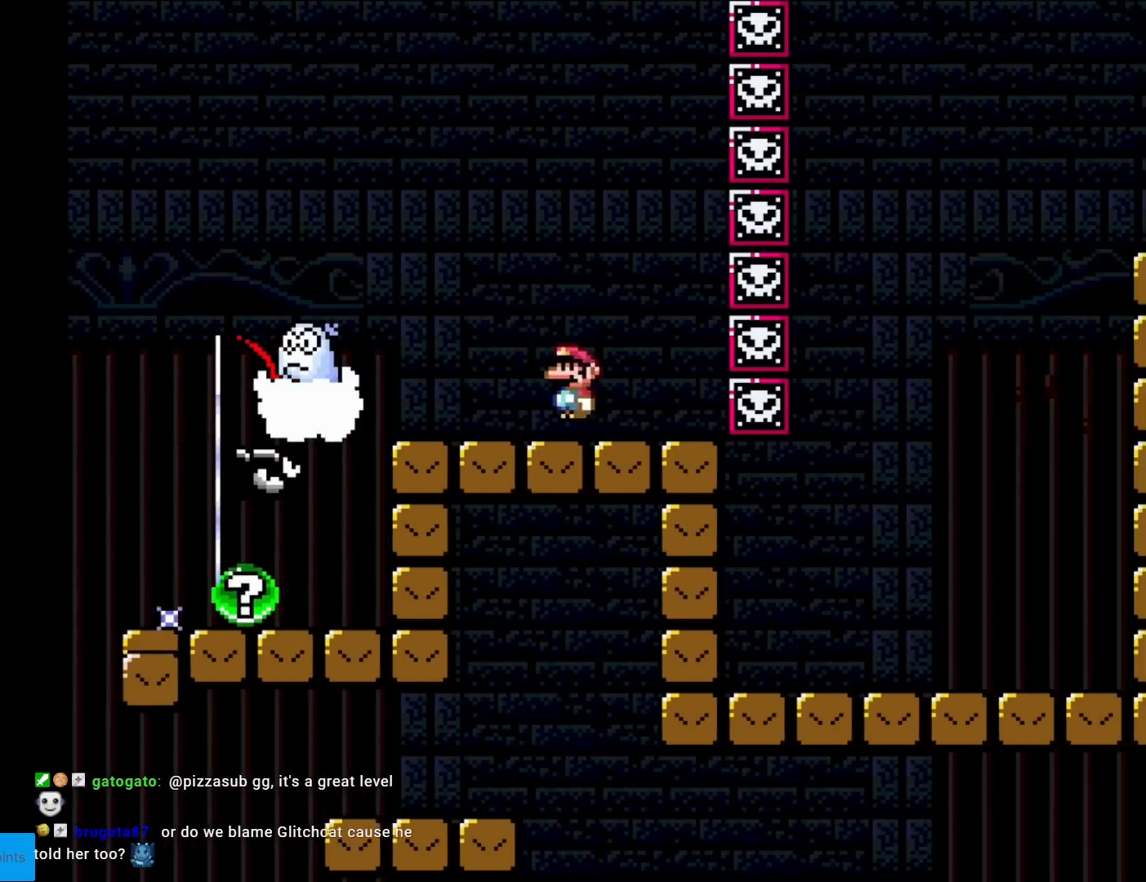
{"buttons": ["X"], "events": [[50, "DPAD_LEFT", "down"], [150, "DPAD_LEFT", "up"]]}
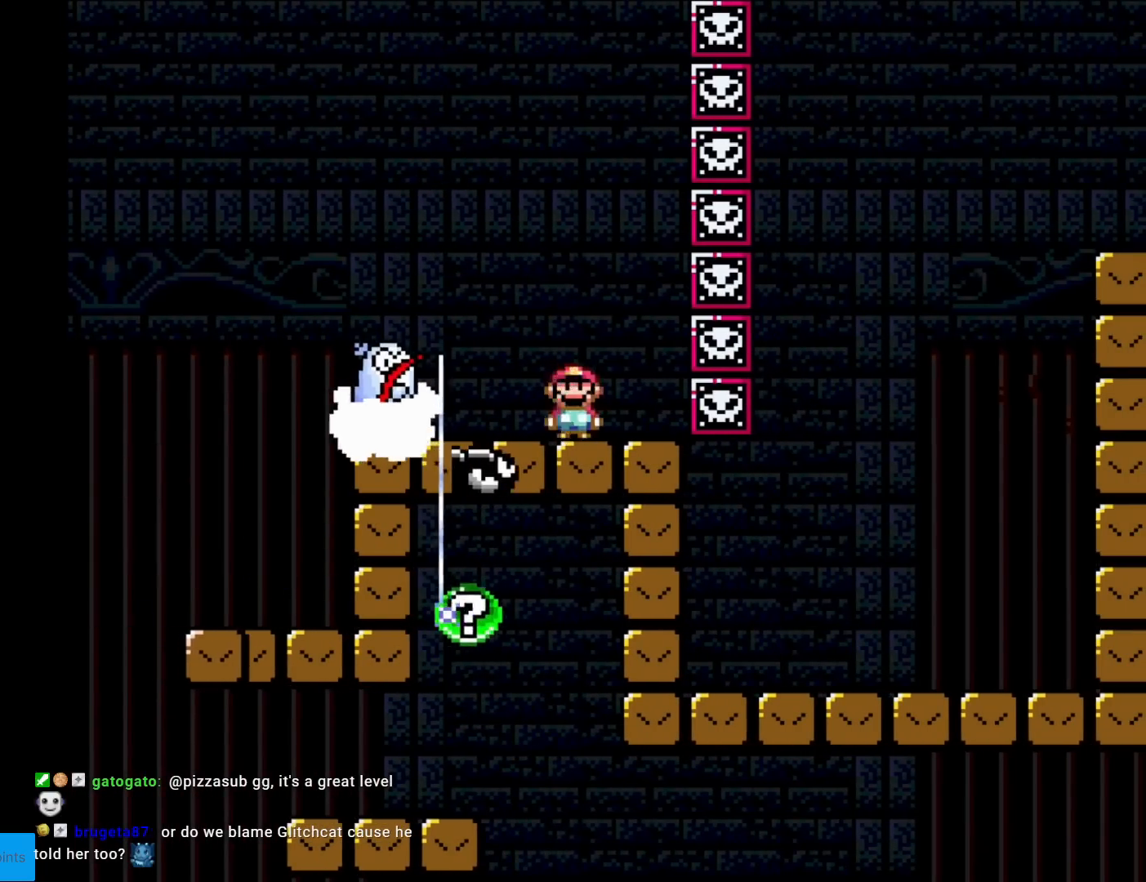
{"buttons": ["A", "X"], "events": [[33, "A", "down"]]}
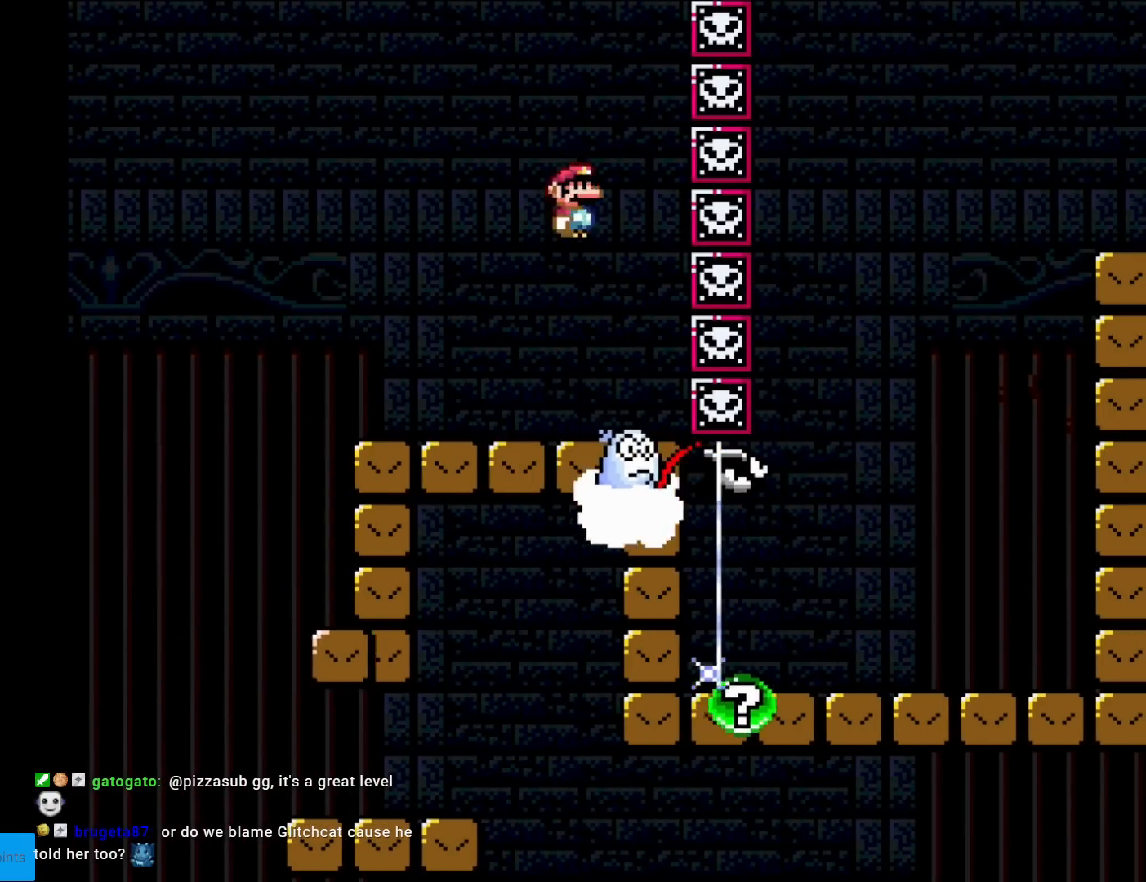
{"buttons": ["X"], "events": [[317, "A", "up"]]}
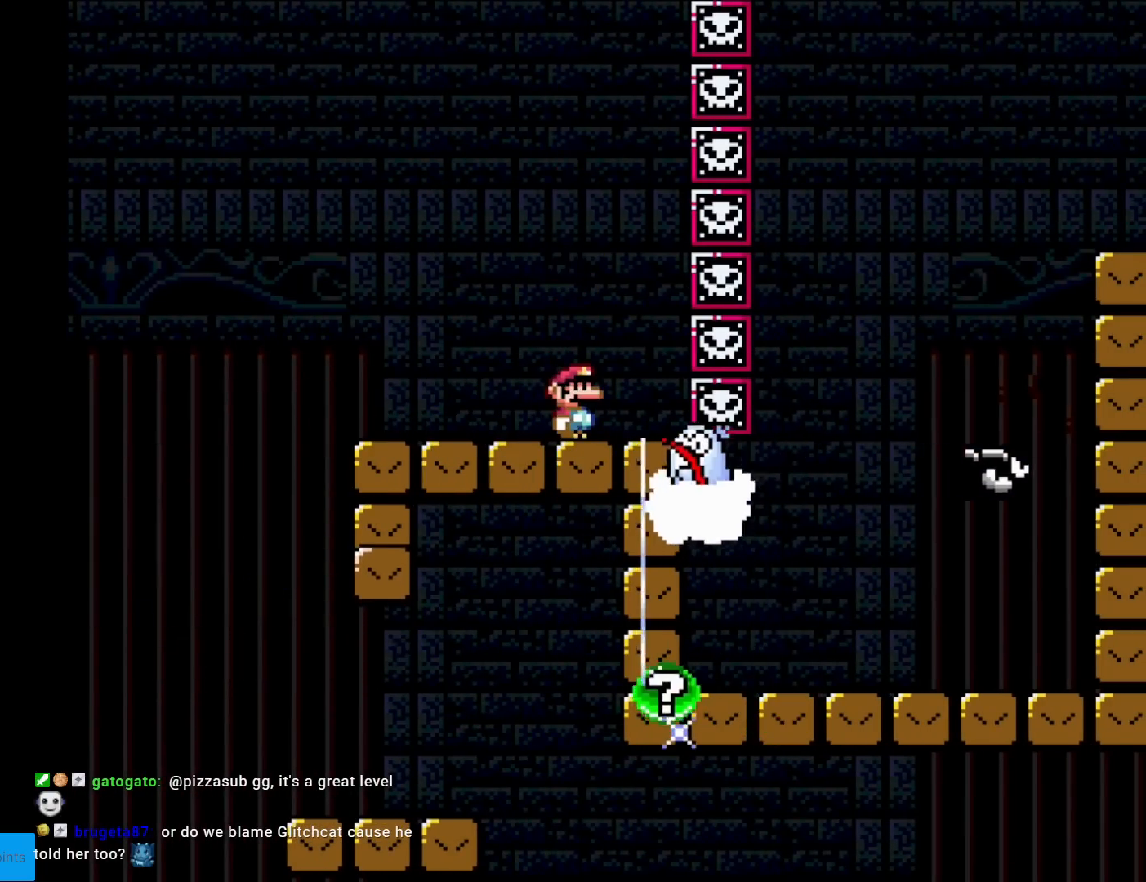
{"buttons": ["A", "X"], "events": [[100, "A", "down"]]}
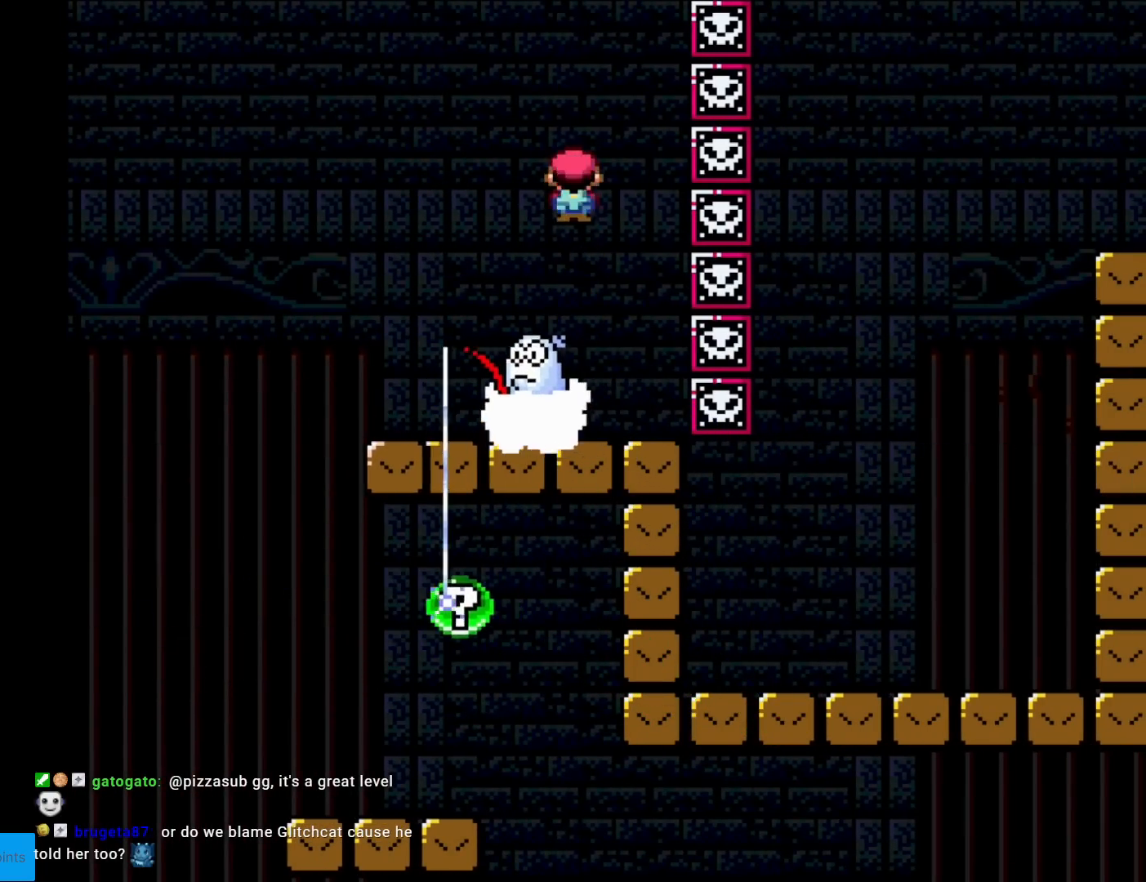
{"buttons": ["A", "X"], "events": [[50, "A", "up"], [417, "A", "down"]]}
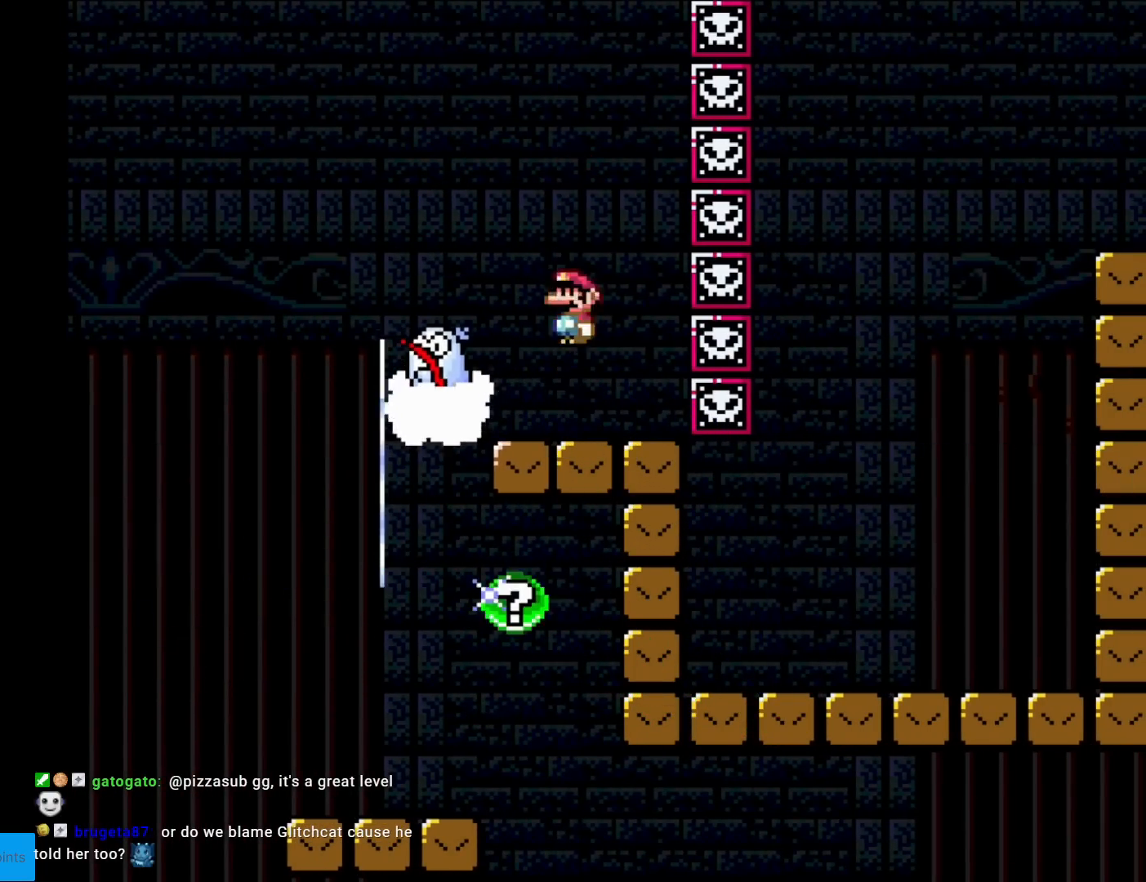
{"buttons": ["A", "X", "DPAD_LEFT"], "events": [[50, "A", "up"], [217, "DPAD_LEFT", "down"], [283, "A", "down"]]}
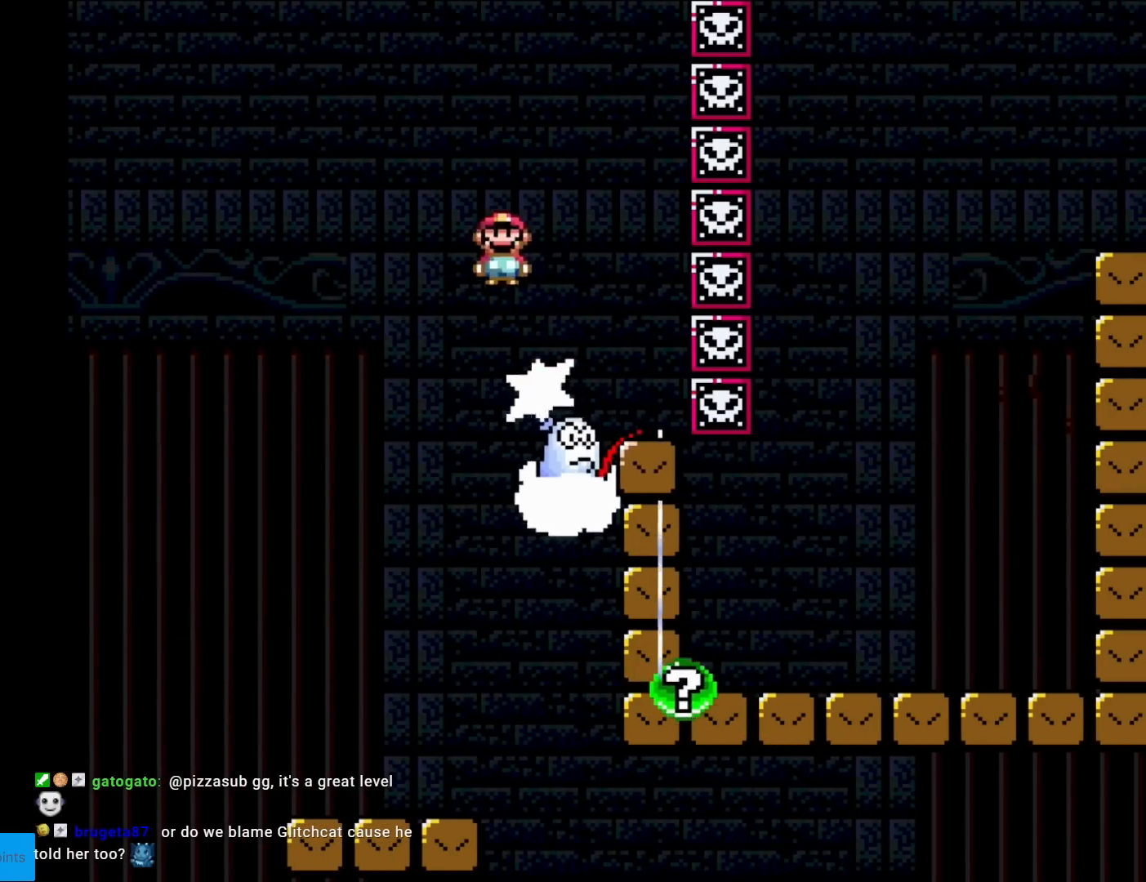
{"buttons": ["A", "X"], "events": [[150, "DPAD_LEFT", "up"], [217, "DPAD_RIGHT", "down"], [501, "DPAD_RIGHT", "up"]]}
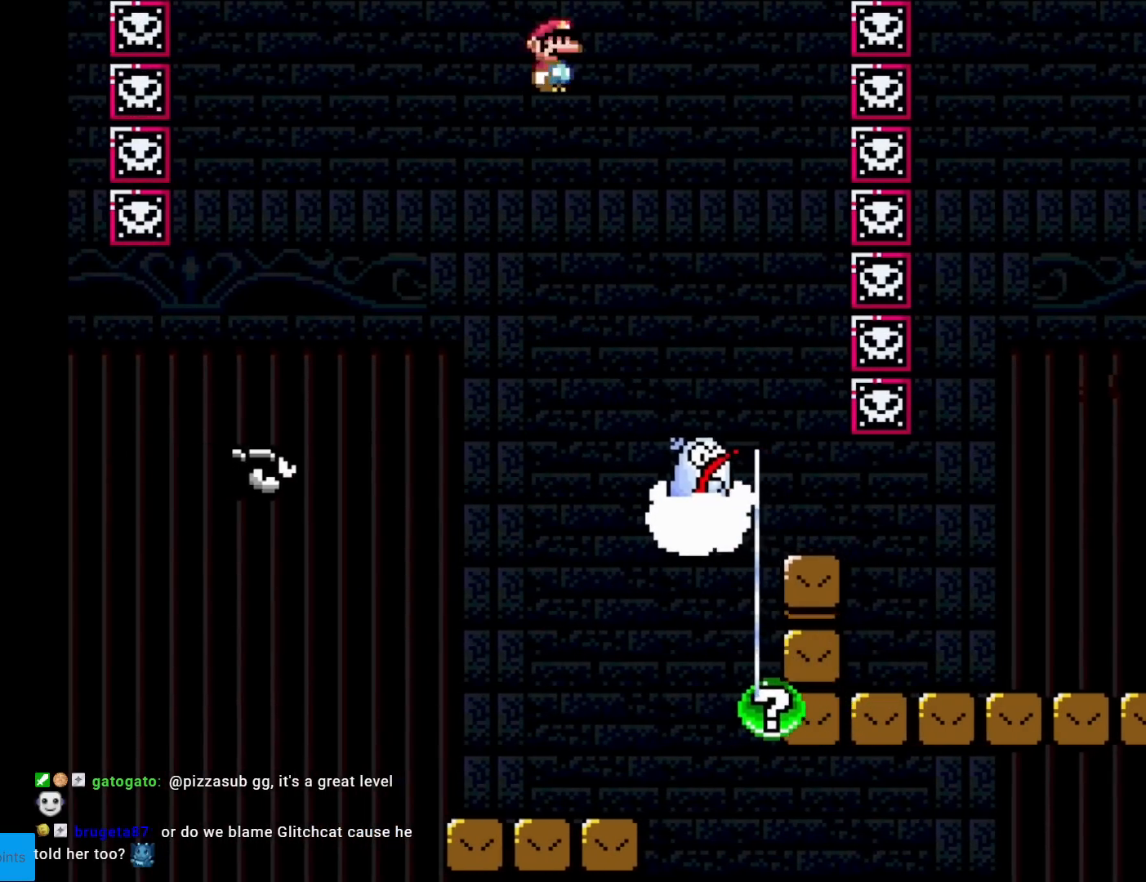
{"buttons": ["X", "DPAD_RIGHT"], "events": [[66, "A", "up"], [350, "DPAD_RIGHT", "down"]]}
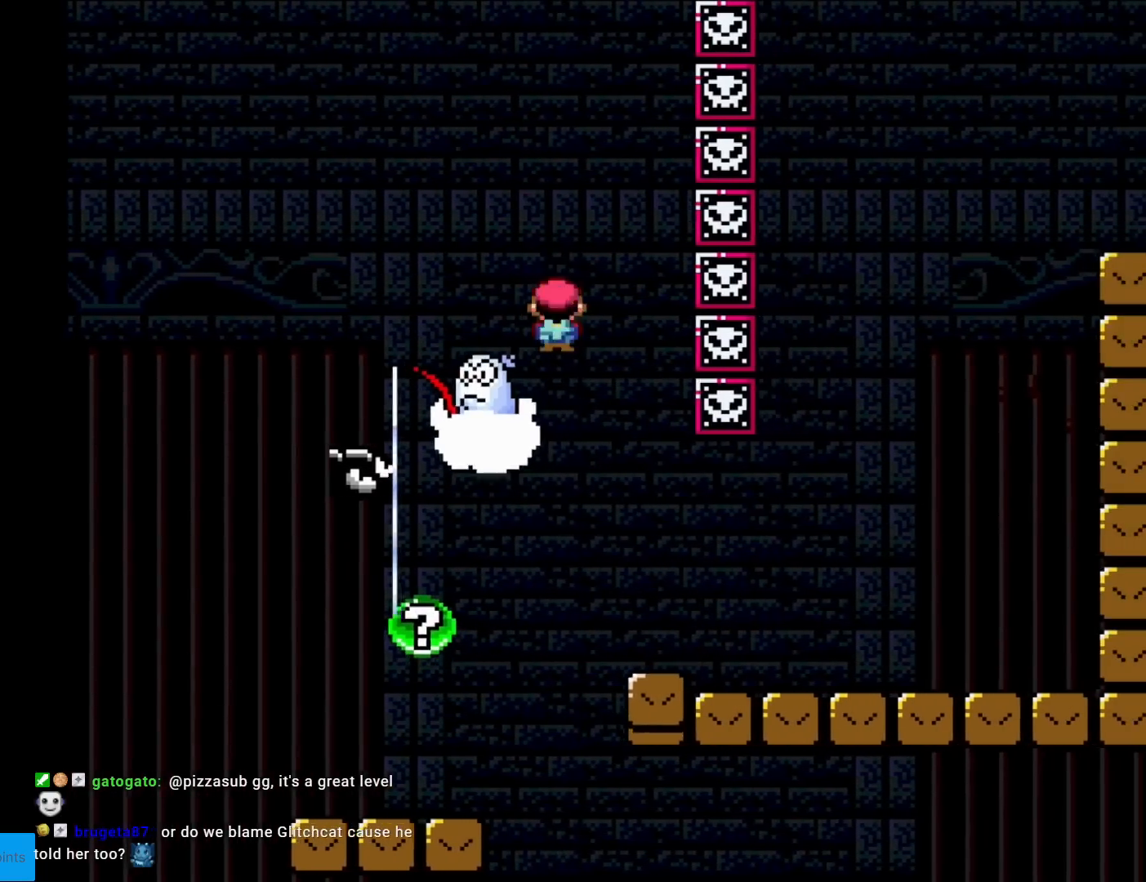
{"buttons": ["X"], "events": [[67, "DPAD_RIGHT", "up"], [134, "DPAD_RIGHT", "down"], [217, "DPAD_RIGHT", "up"], [234, "A", "down"], [250, "A", "up"], [317, "DPAD_RIGHT", "down"], [501, "DPAD_RIGHT", "up"]]}
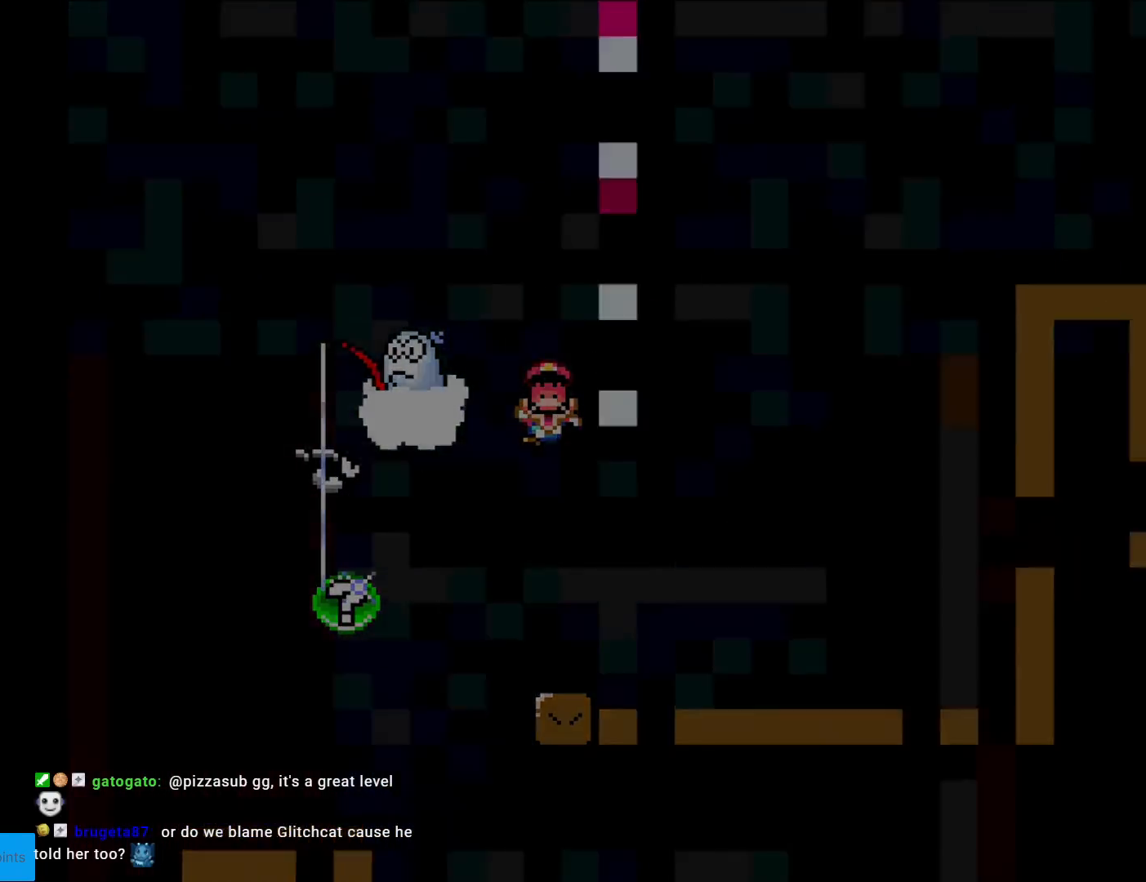
{"buttons": [], "events": [[50, "X", "up"]]}
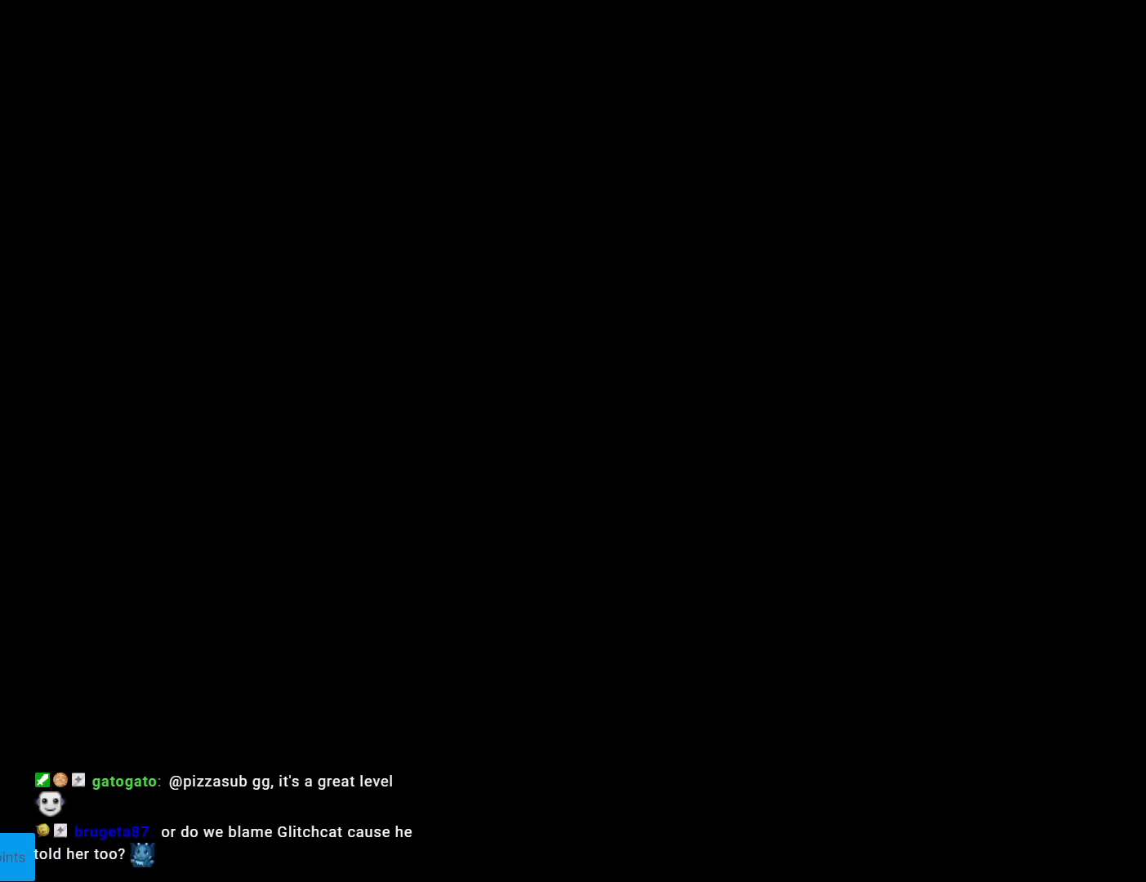
{"buttons": [], "events": []}
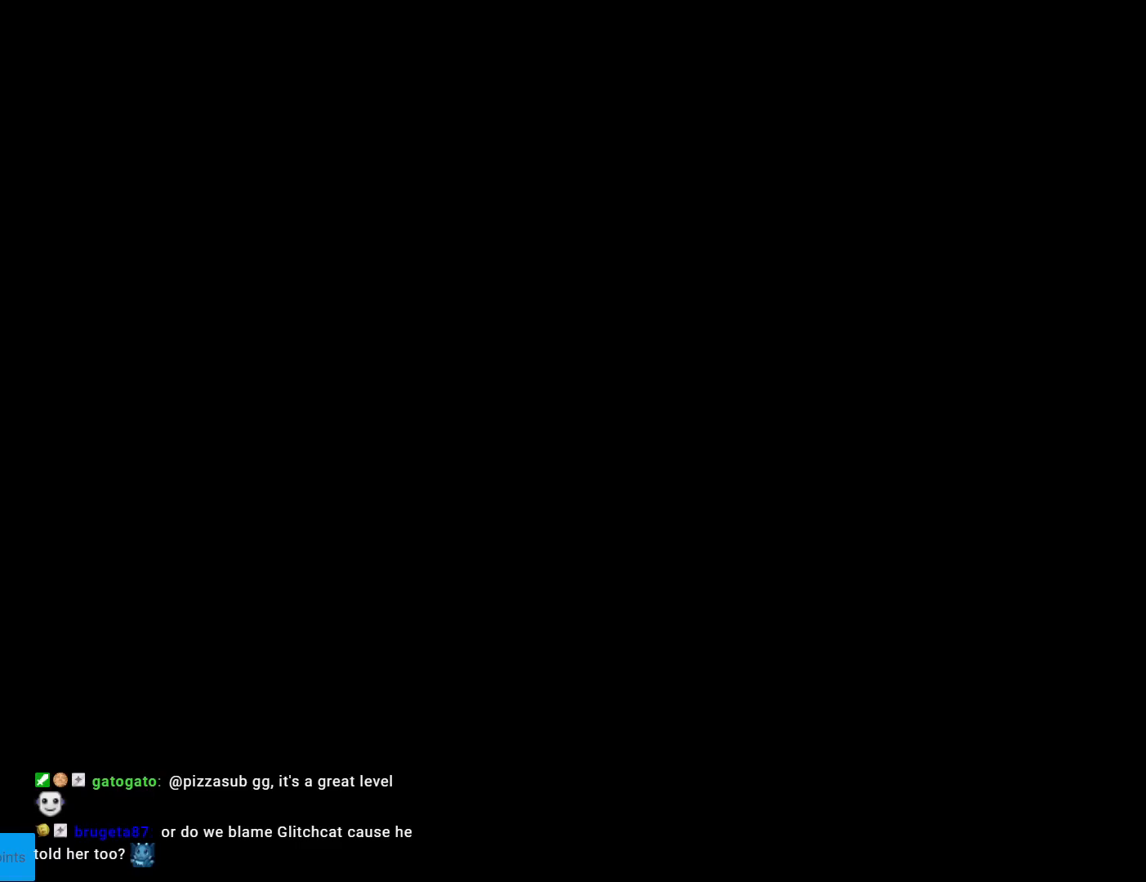
{"buttons": [], "events": []}
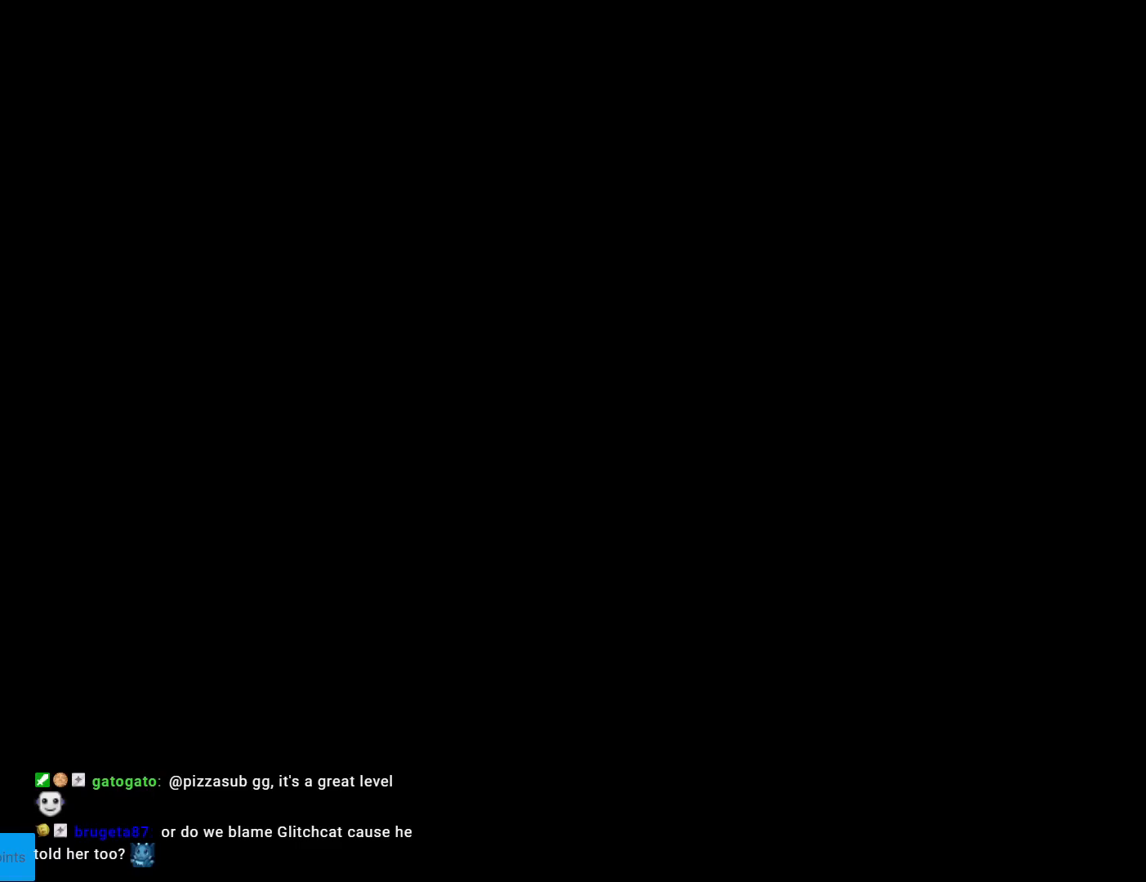
{"buttons": ["Y", "DPAD_RIGHT"], "events": [[401, "Y", "down"], [467, "DPAD_RIGHT", "down"]]}
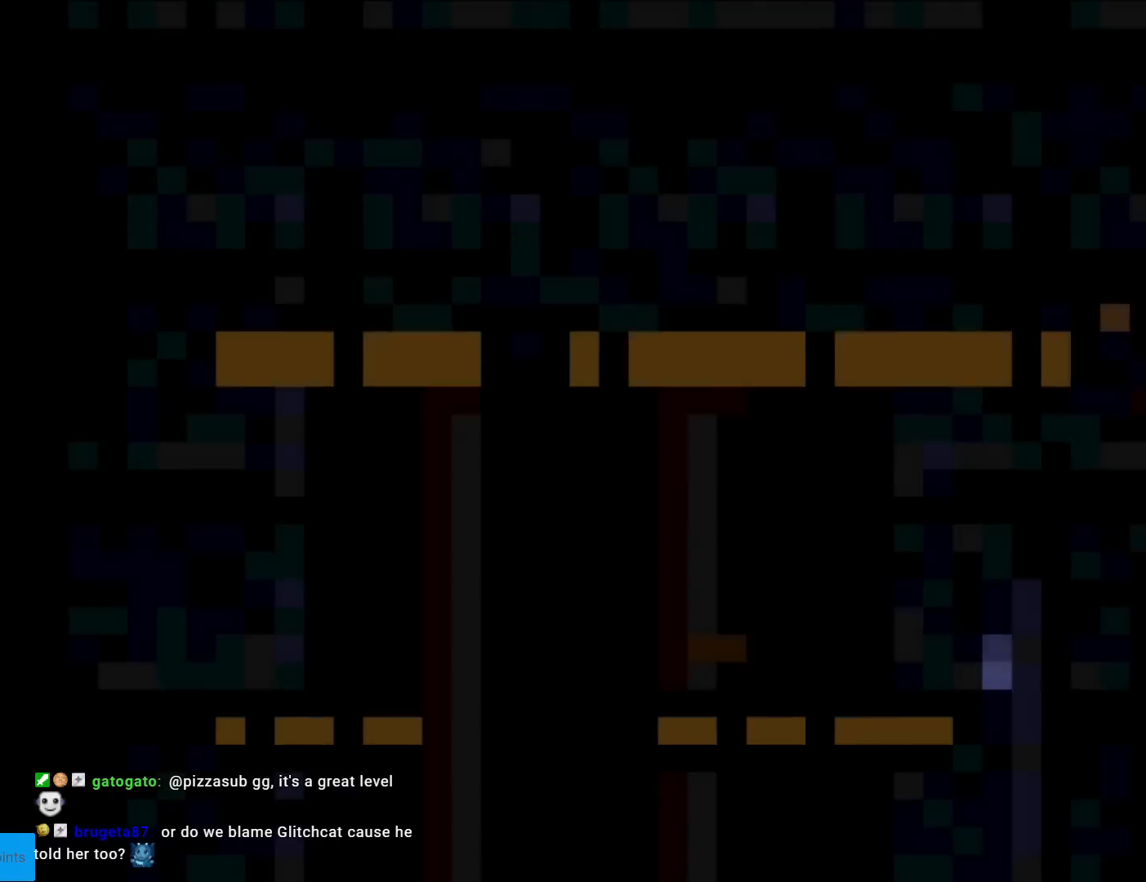
{"buttons": ["B", "Y", "DPAD_RIGHT"], "events": [[467, "B", "down"]]}